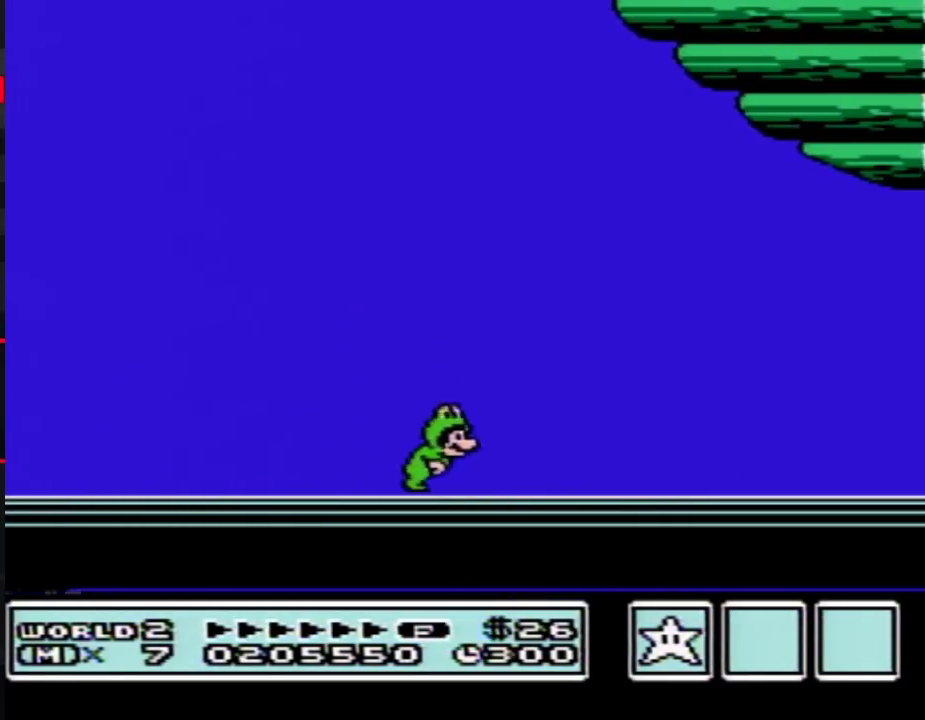
Gameplay with a controller (Nintendo layout); each line is a JSON object with the inputs held at the frame after it. "events" lists button and stick changes between this image and that frame as [ms after this image, input, new state], when the widget could be followed in between. Not read: L3 R3.
{"buttons": ["A"], "events": [[133, "A", "up"], [250, "A", "down"], [317, "A", "up"], [433, "A", "down"]]}
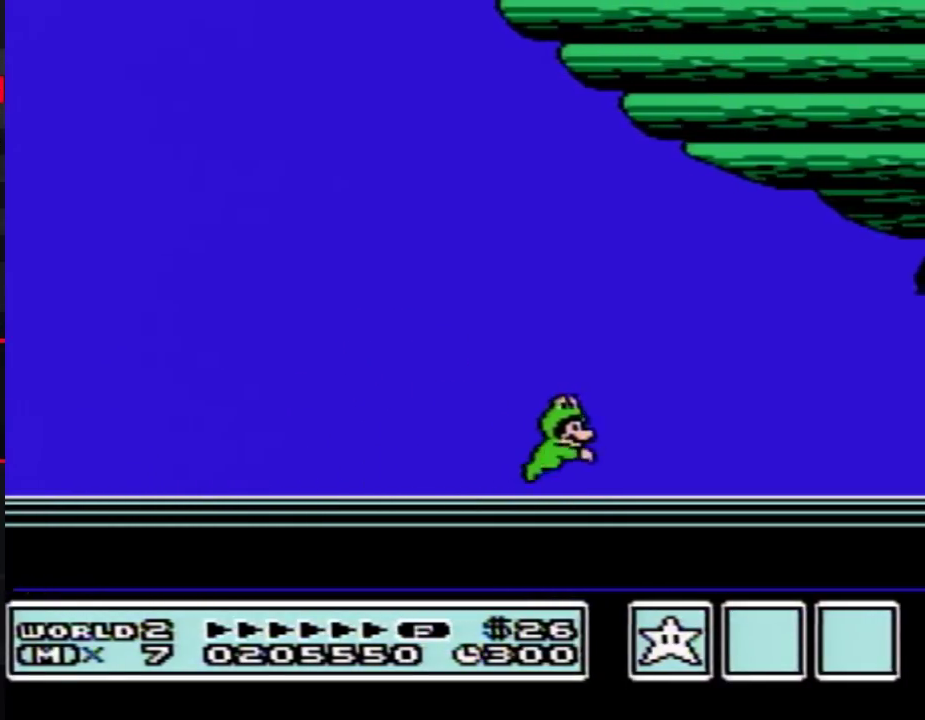
{"buttons": ["A"], "events": [[17, "A", "up"], [100, "A", "down"], [183, "A", "up"], [283, "A", "down"], [350, "A", "up"], [433, "A", "down"]]}
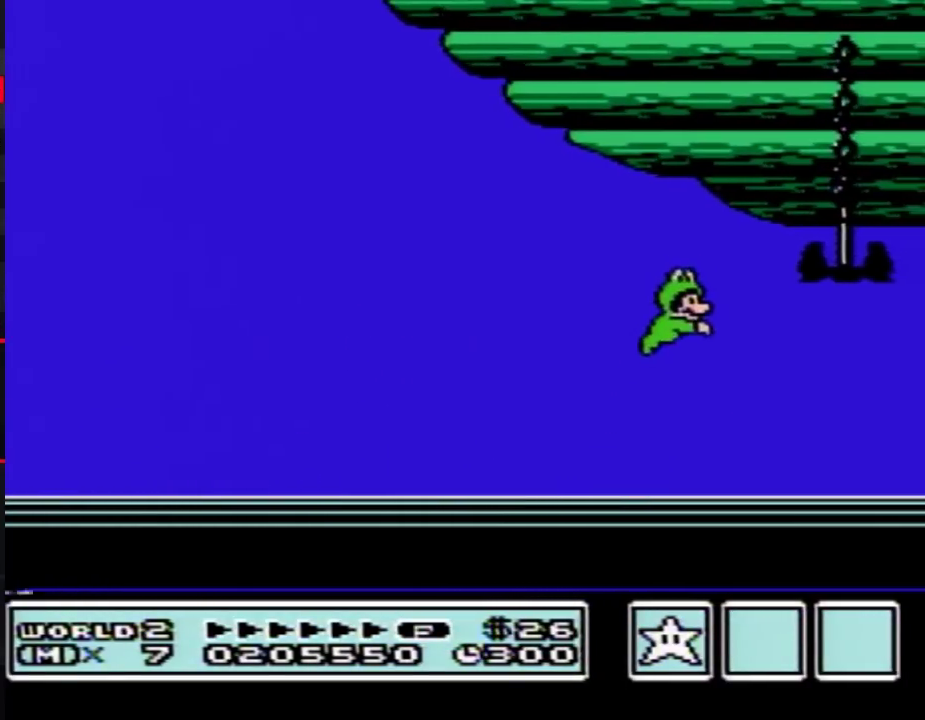
{"buttons": [], "events": [[33, "A", "up"], [100, "A", "down"], [167, "A", "up"], [433, "A", "down"], [500, "A", "up"]]}
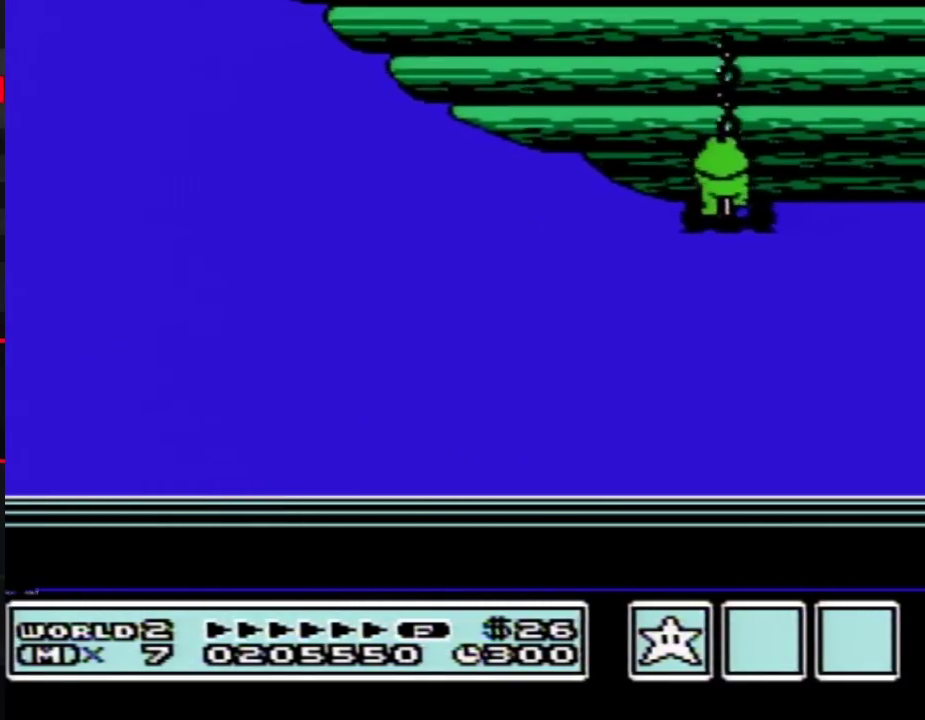
{"buttons": ["A"], "events": [[100, "A", "down"], [150, "A", "up"], [283, "A", "down"], [350, "A", "up"], [433, "A", "down"]]}
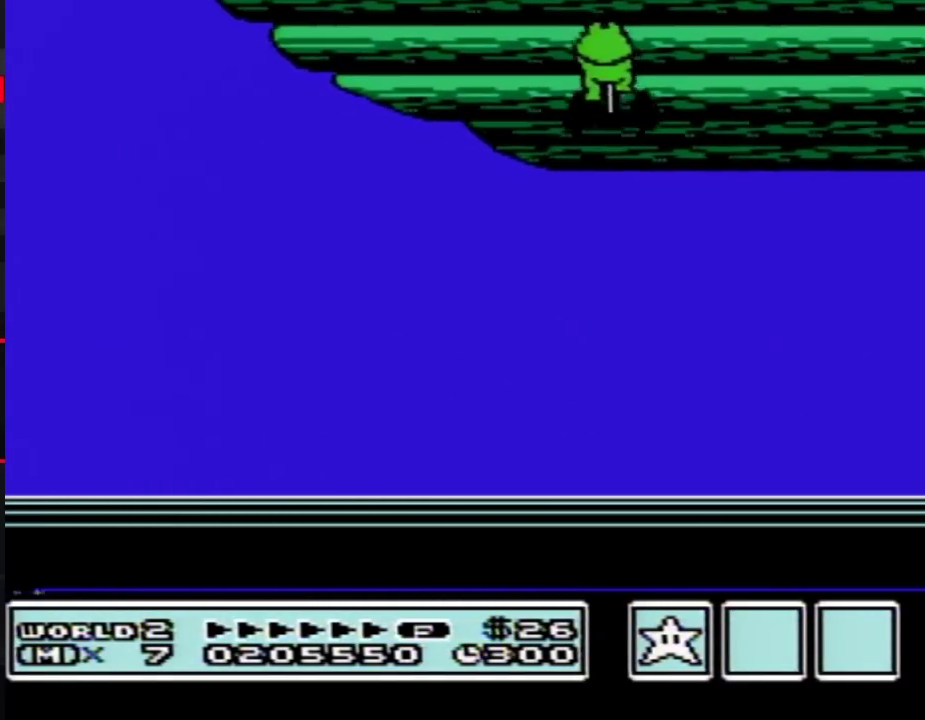
{"buttons": [], "events": [[33, "A", "up"], [117, "A", "down"], [250, "A", "up"], [383, "A", "down"], [467, "A", "up"]]}
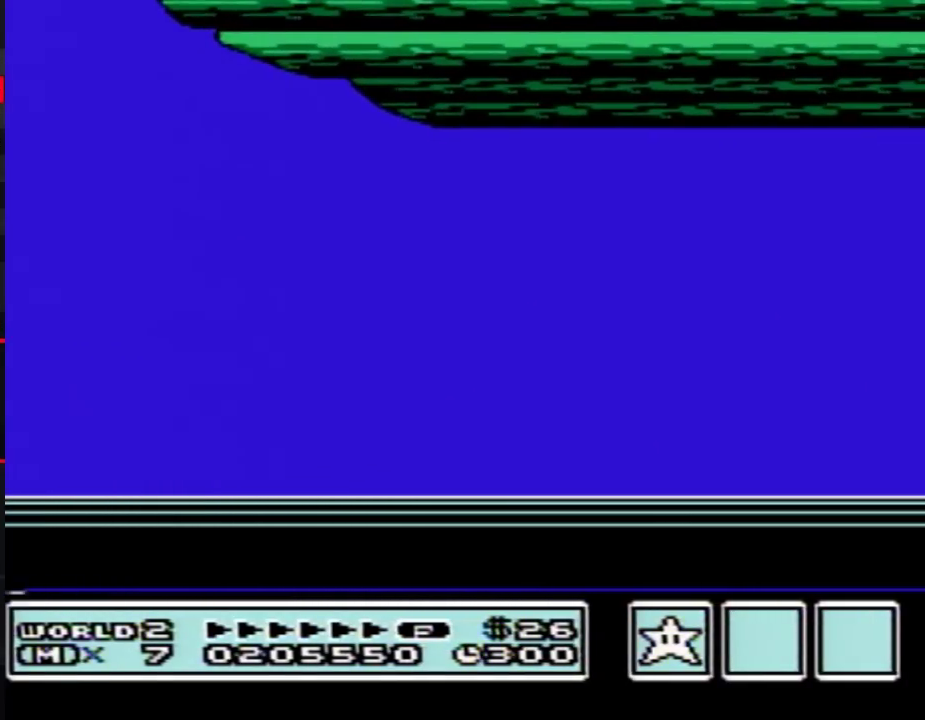
{"buttons": [], "events": [[100, "A", "down"], [150, "A", "up"], [317, "A", "down"], [417, "A", "up"]]}
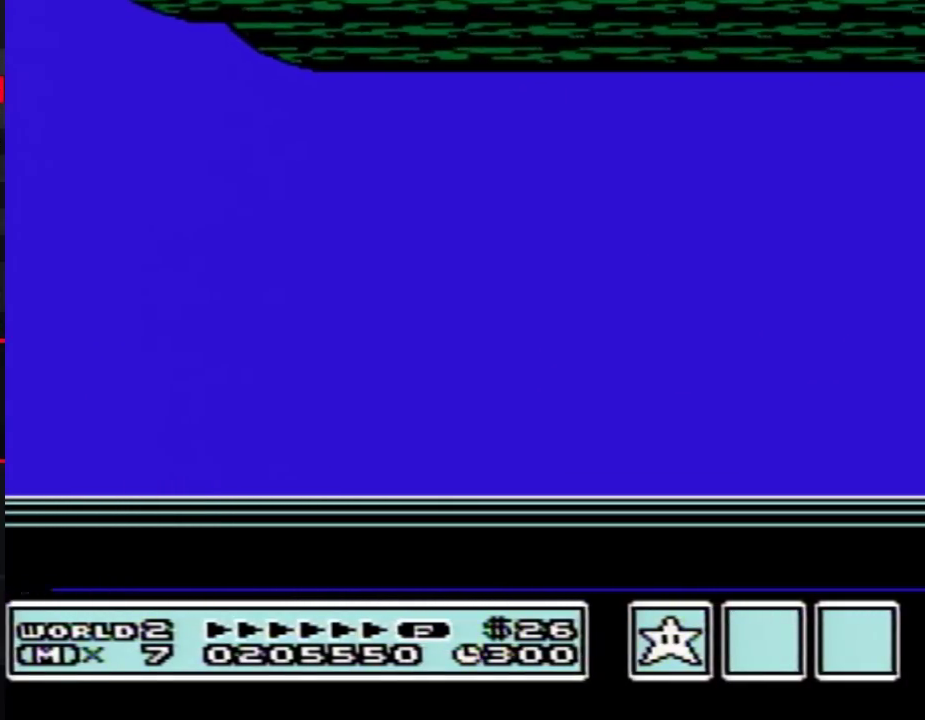
{"buttons": [], "events": []}
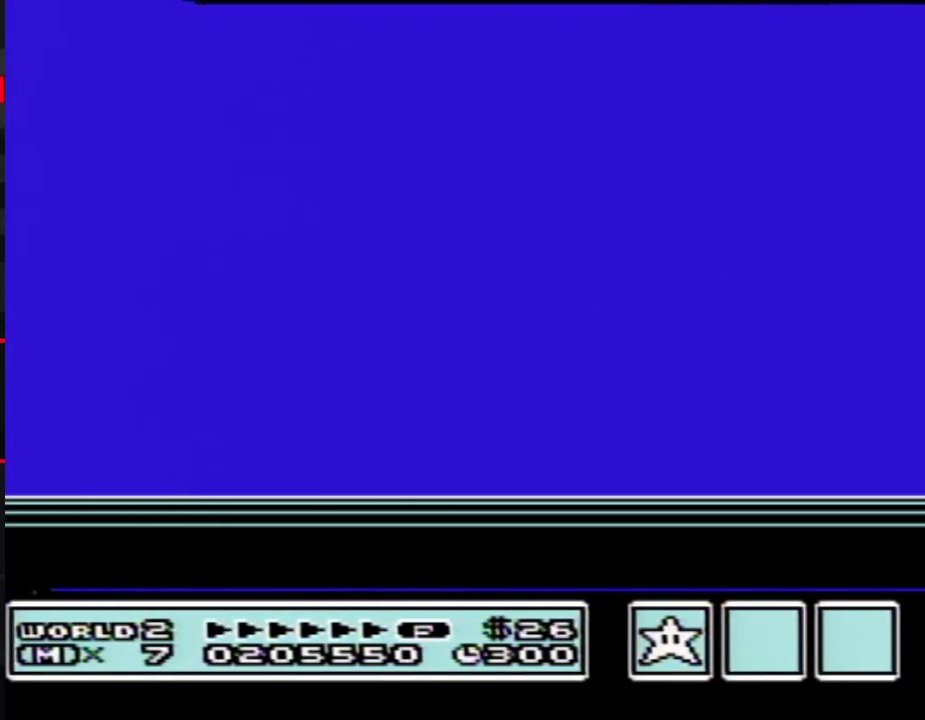
{"buttons": [], "events": []}
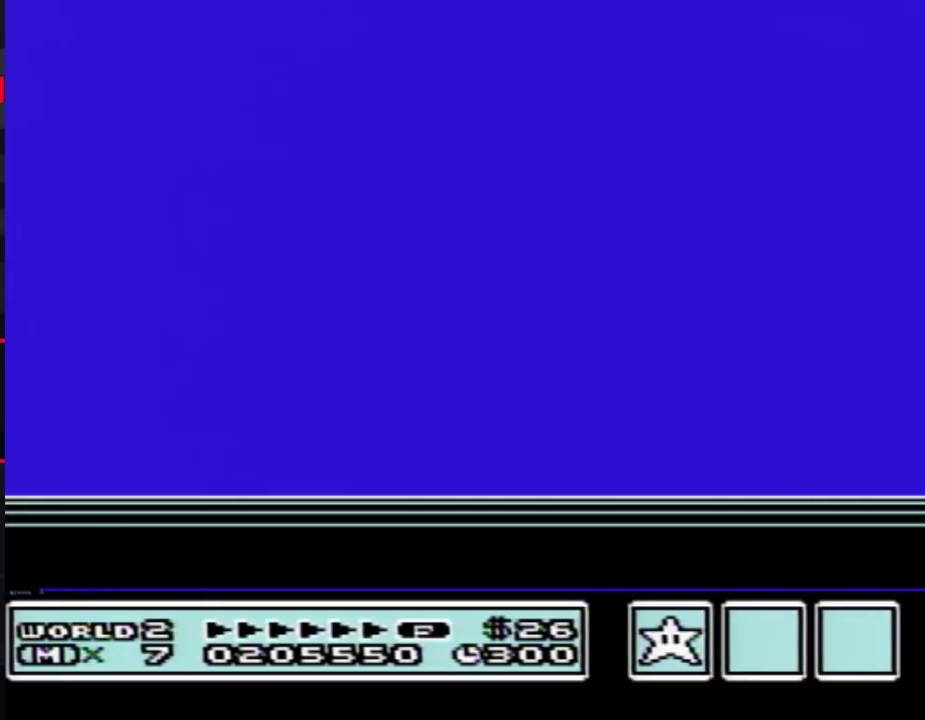
{"buttons": [], "events": []}
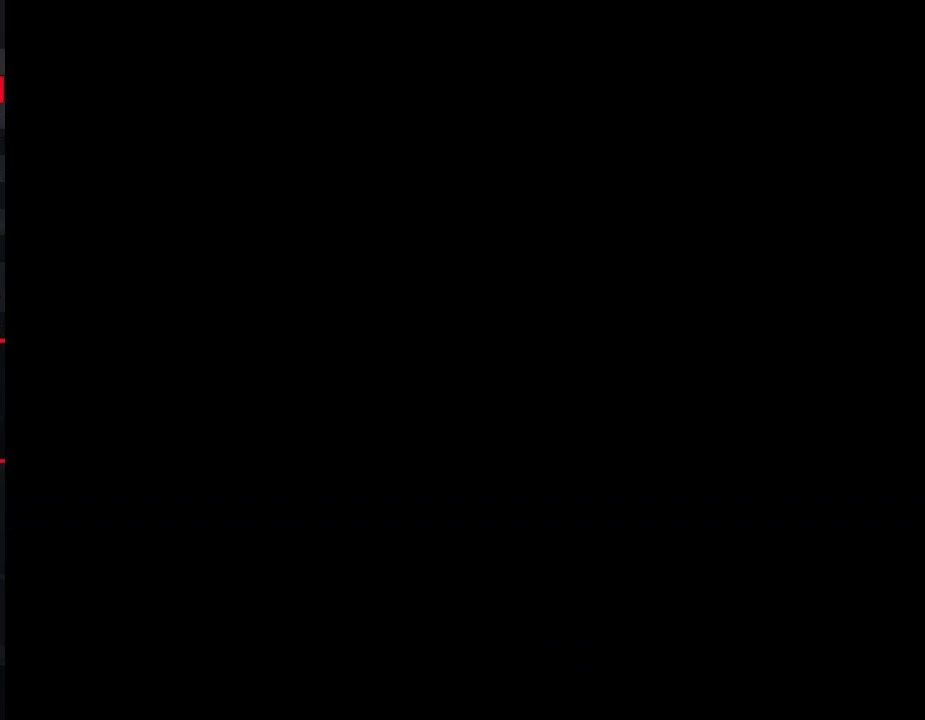
{"buttons": [], "events": []}
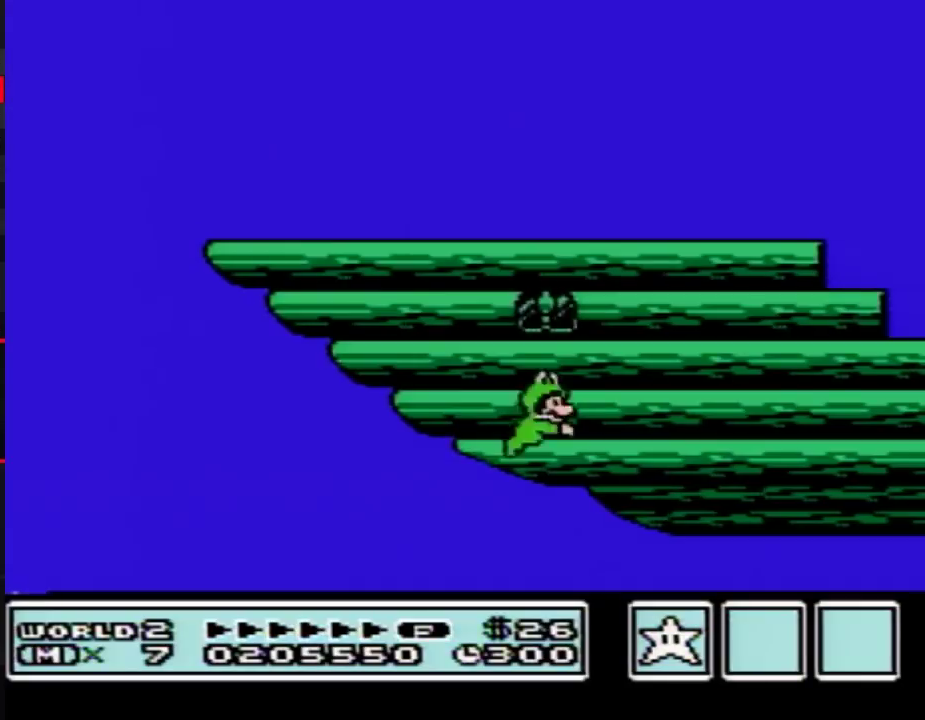
{"buttons": ["B"], "events": [[217, "B", "down"]]}
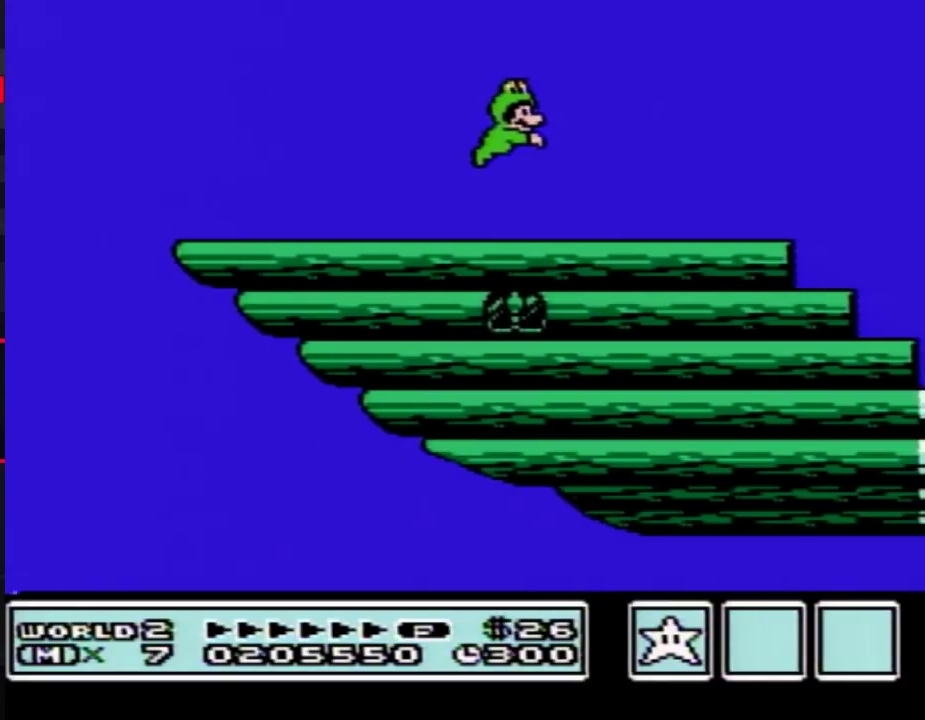
{"buttons": ["B", "DPAD_LEFT"], "events": [[317, "DPAD_LEFT", "down"]]}
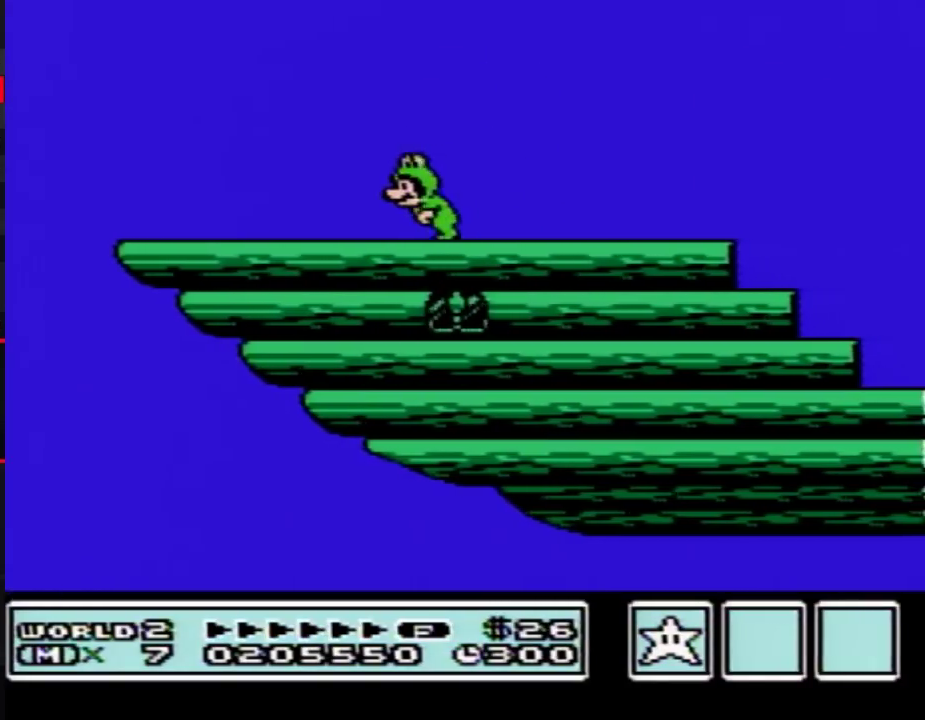
{"buttons": ["A", "B", "DPAD_LEFT"], "events": [[217, "A", "down"]]}
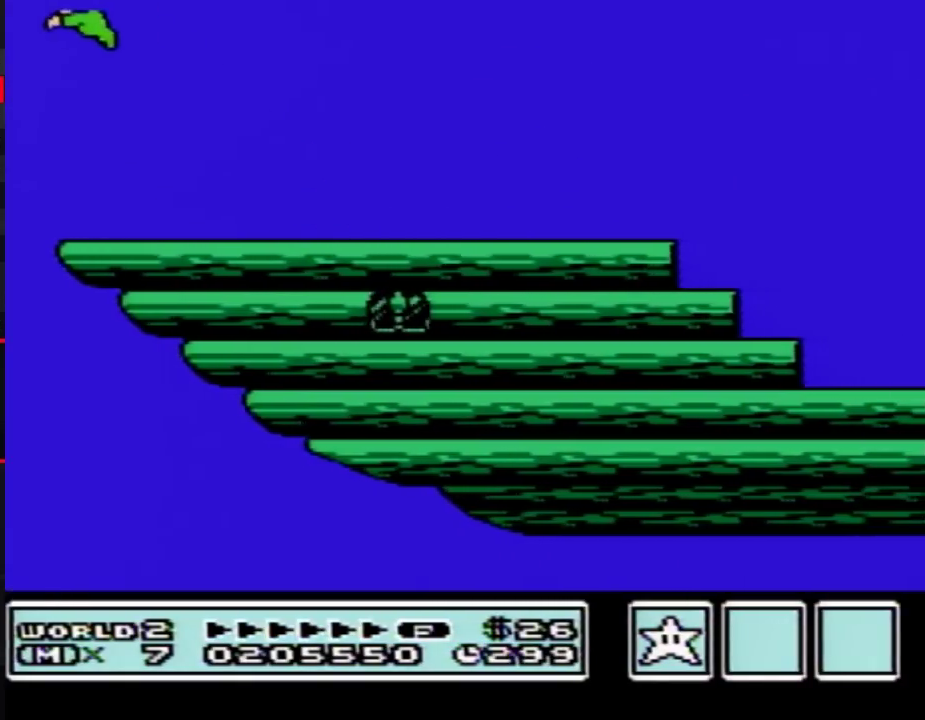
{"buttons": ["B", "DPAD_RIGHT"], "events": [[33, "DPAD_LEFT", "up"], [150, "DPAD_RIGHT", "down"], [350, "A", "up"]]}
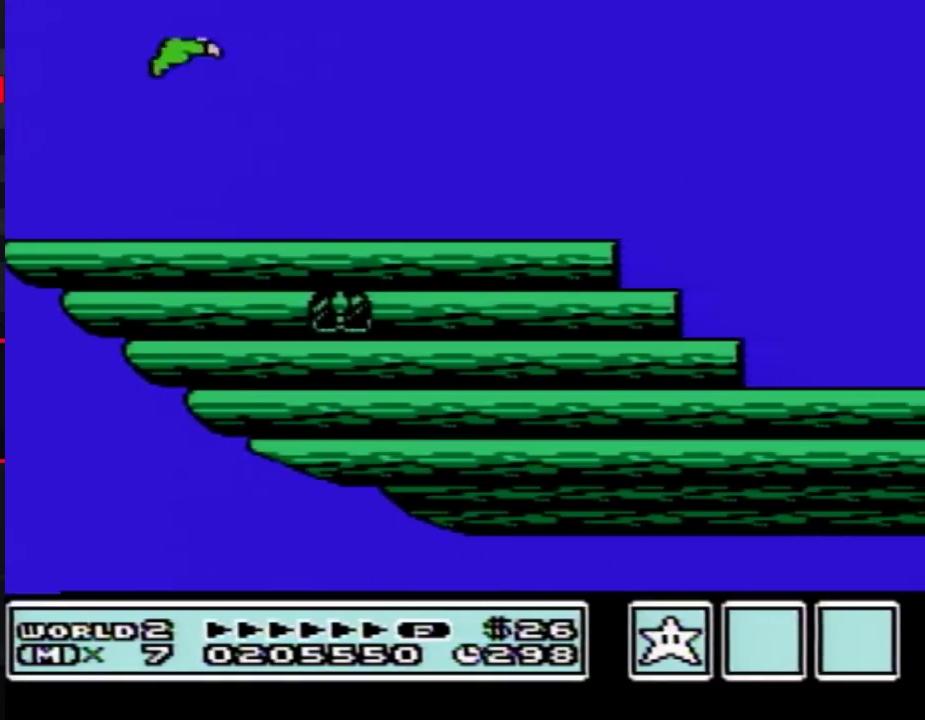
{"buttons": ["B", "DPAD_RIGHT"], "events": []}
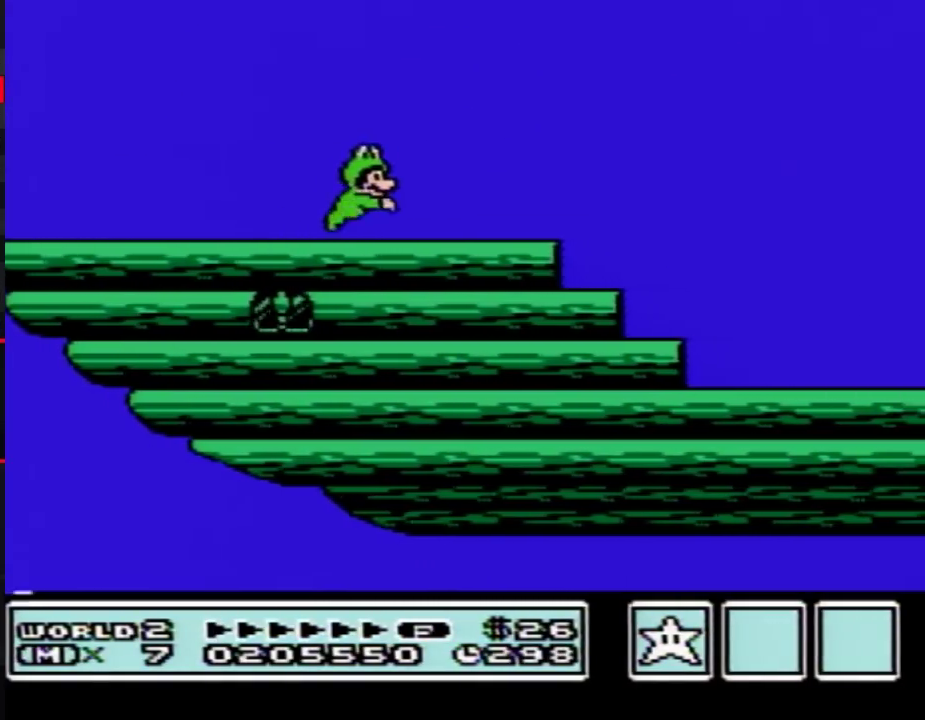
{"buttons": ["A", "B", "DPAD_RIGHT"], "events": [[217, "A", "down"]]}
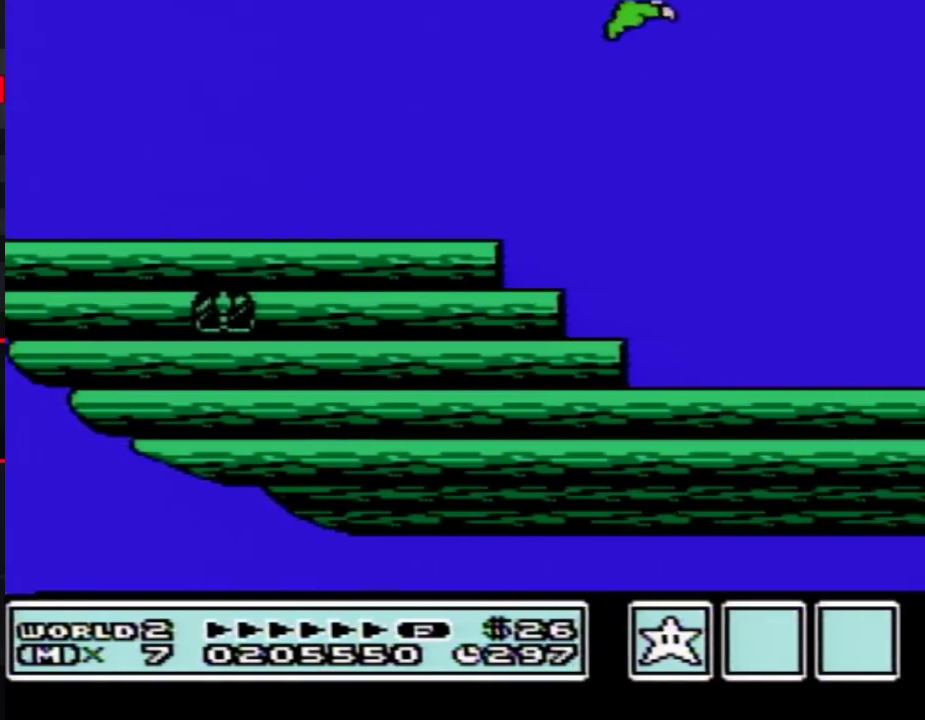
{"buttons": ["A", "B", "DPAD_RIGHT"], "events": [[217, "DPAD_RIGHT", "up"], [383, "DPAD_RIGHT", "down"]]}
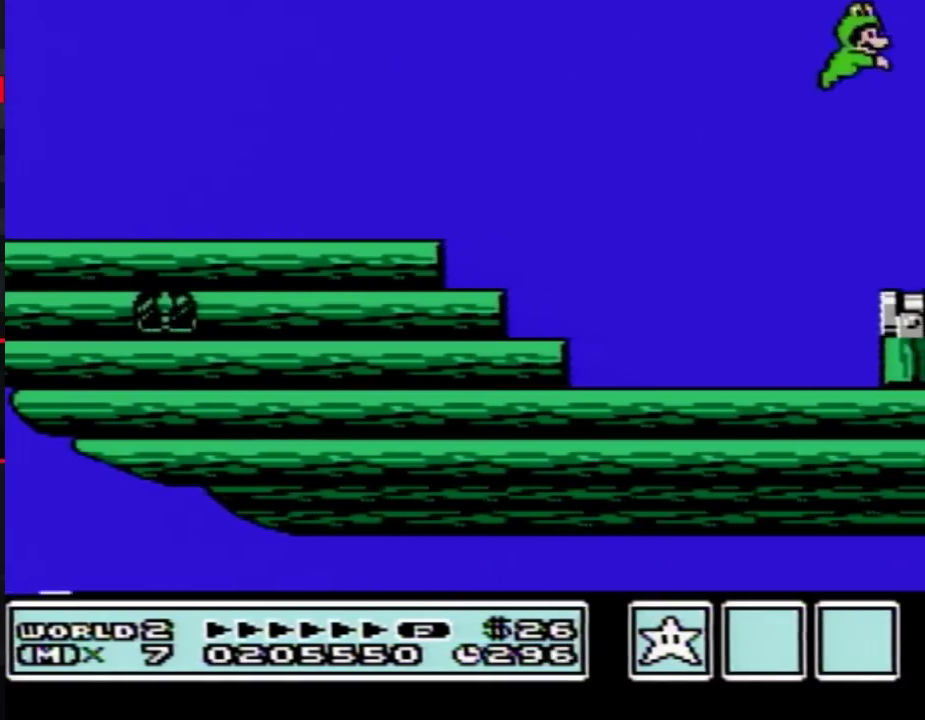
{"buttons": ["B"], "events": [[67, "A", "up"], [67, "B", "up"], [183, "B", "down"], [500, "DPAD_RIGHT", "up"]]}
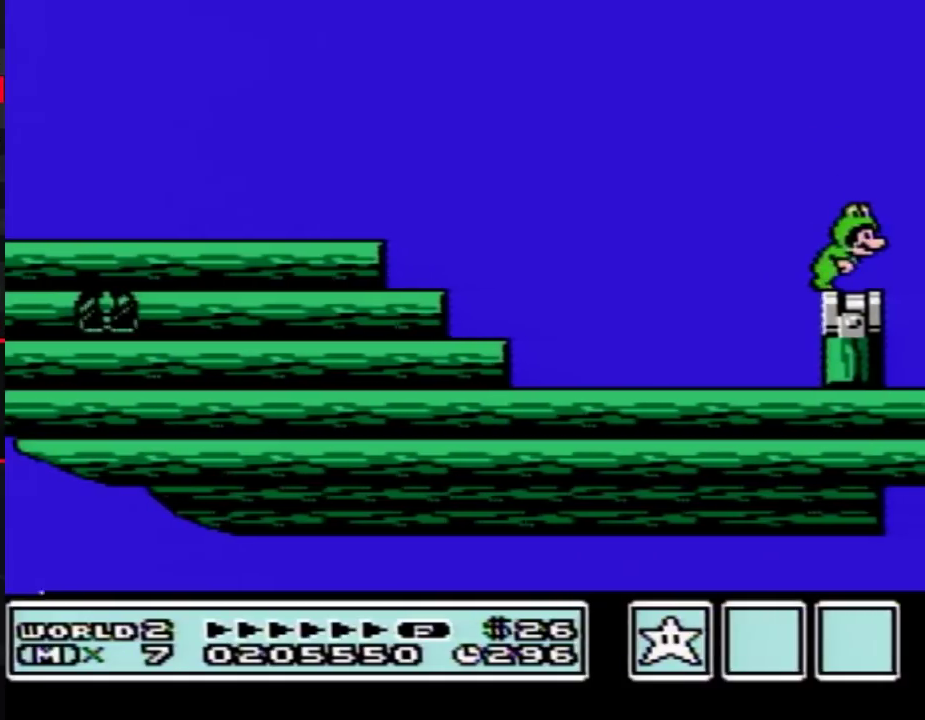
{"buttons": ["B"], "events": []}
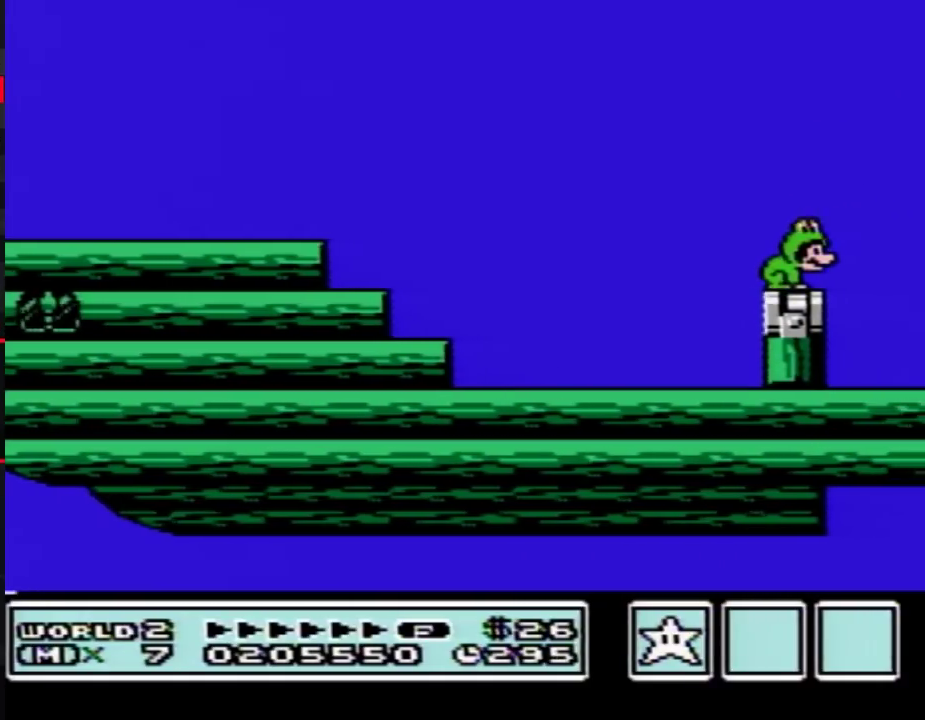
{"buttons": ["A", "B", "DPAD_RIGHT"], "events": [[467, "A", "down"], [467, "DPAD_RIGHT", "down"]]}
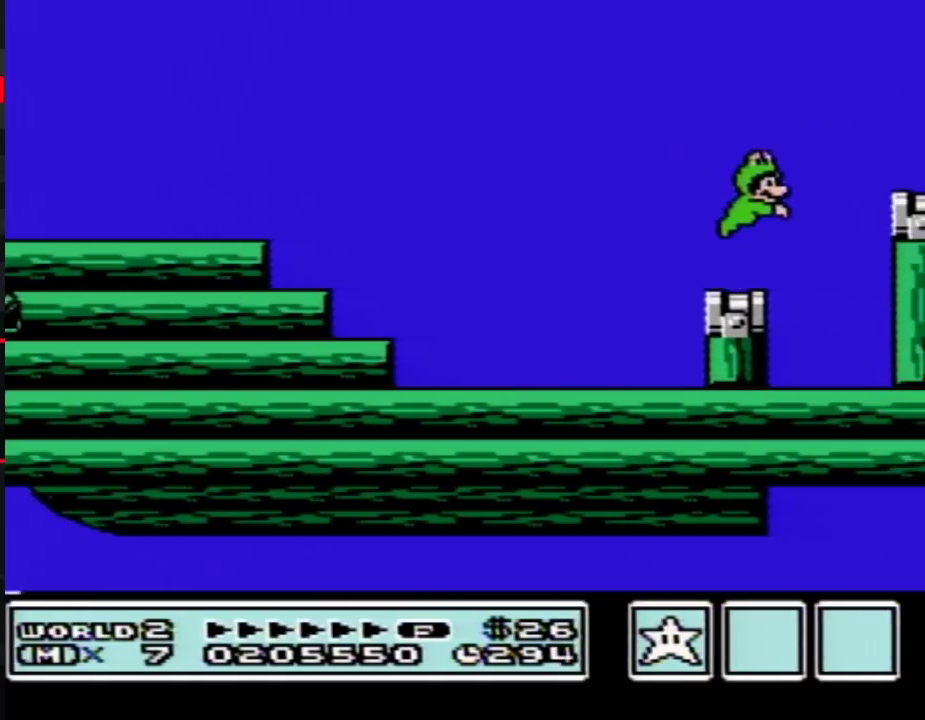
{"buttons": [], "events": [[250, "A", "up"], [283, "B", "up"], [417, "DPAD_RIGHT", "up"]]}
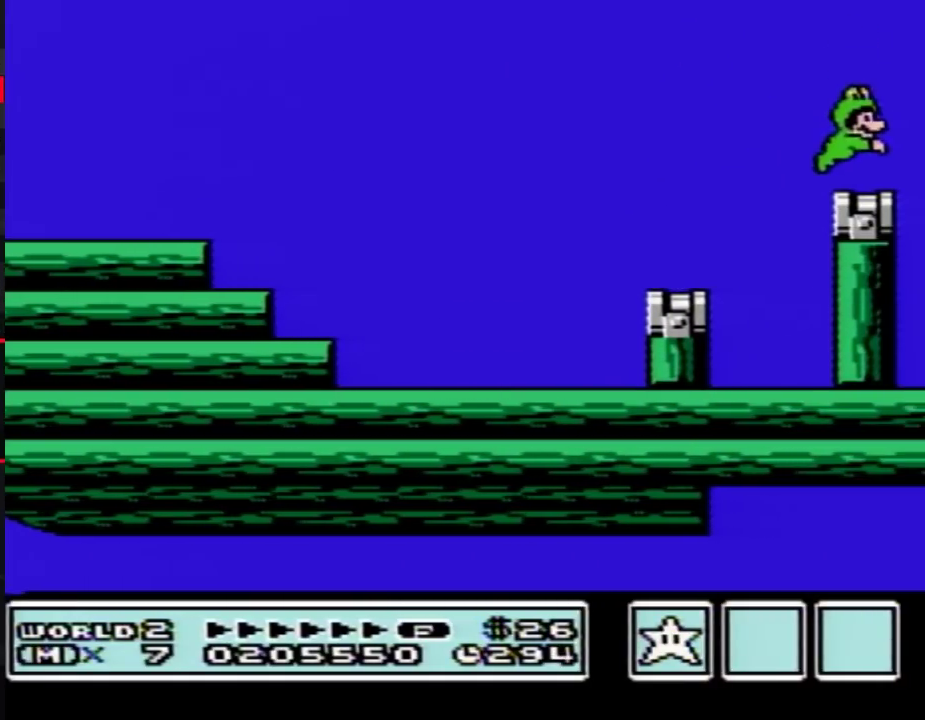
{"buttons": [], "events": []}
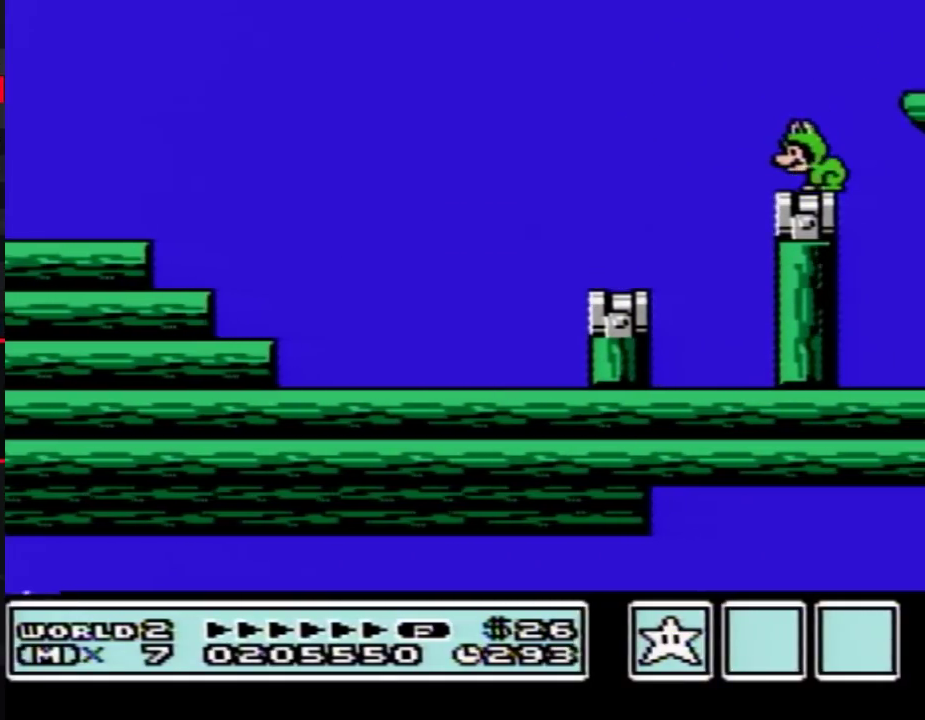
{"buttons": [], "events": []}
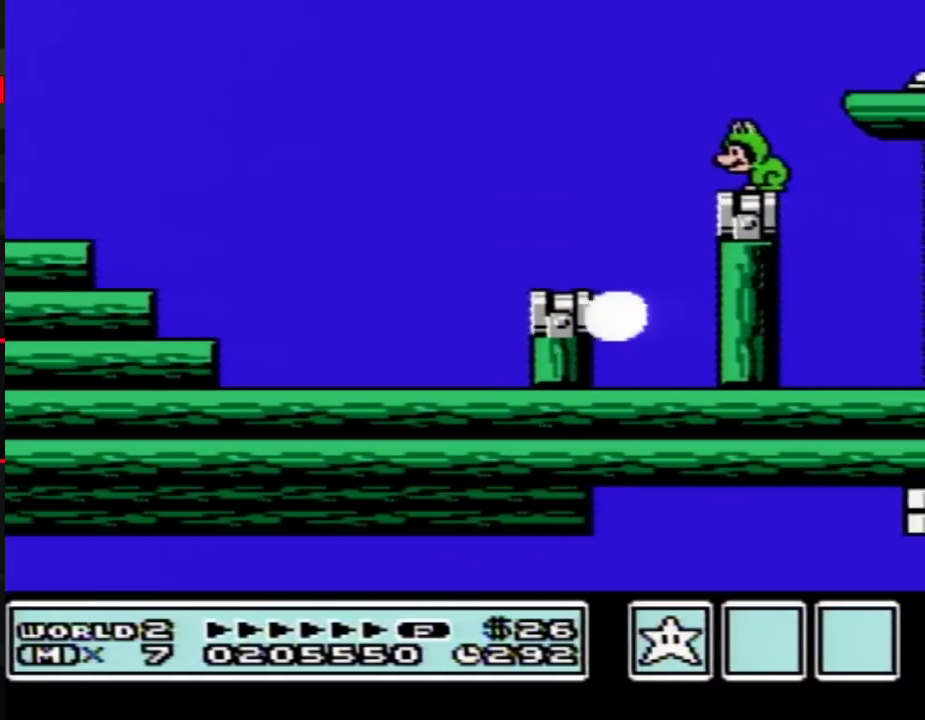
{"buttons": [], "events": []}
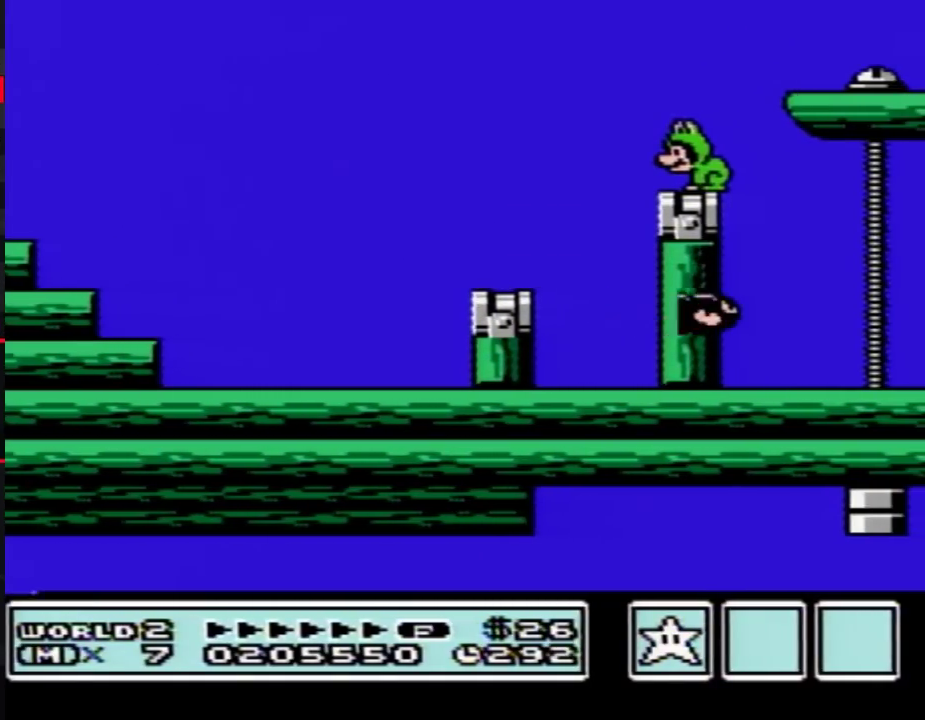
{"buttons": ["DPAD_RIGHT"], "events": [[250, "A", "down"], [250, "B", "down"], [283, "DPAD_RIGHT", "down"], [483, "A", "up"], [483, "B", "up"]]}
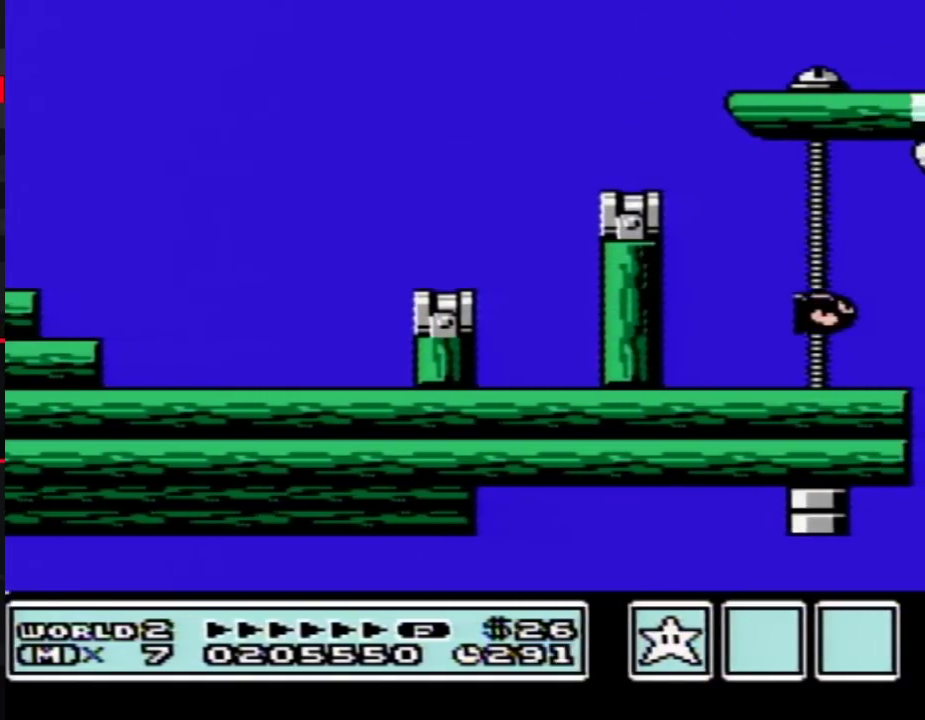
{"buttons": ["DPAD_RIGHT"], "events": [[67, "DPAD_RIGHT", "up"], [400, "DPAD_RIGHT", "down"]]}
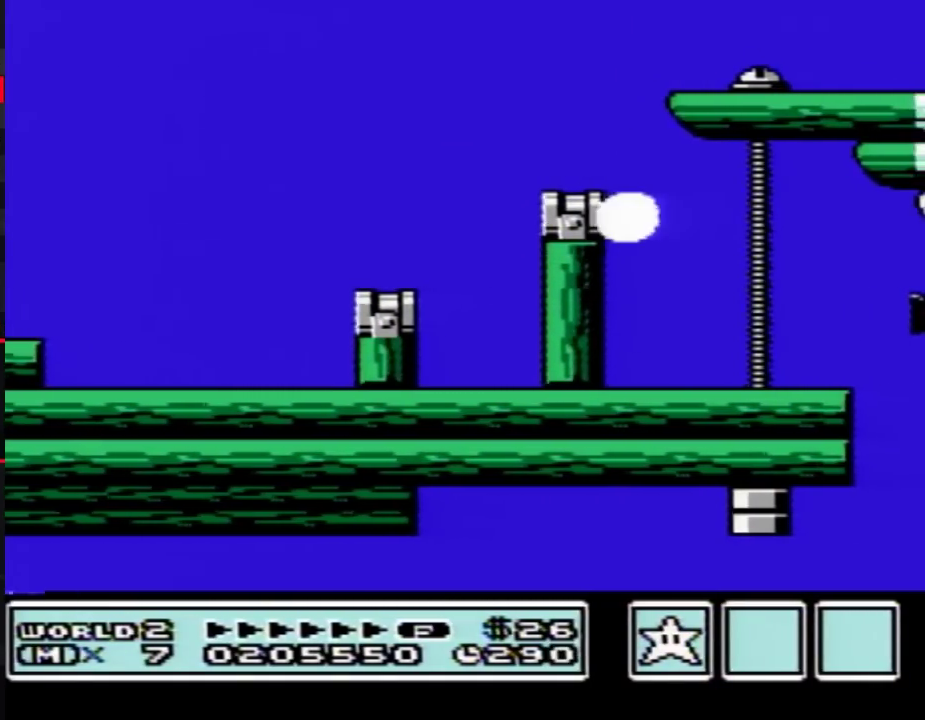
{"buttons": ["DPAD_RIGHT"], "events": []}
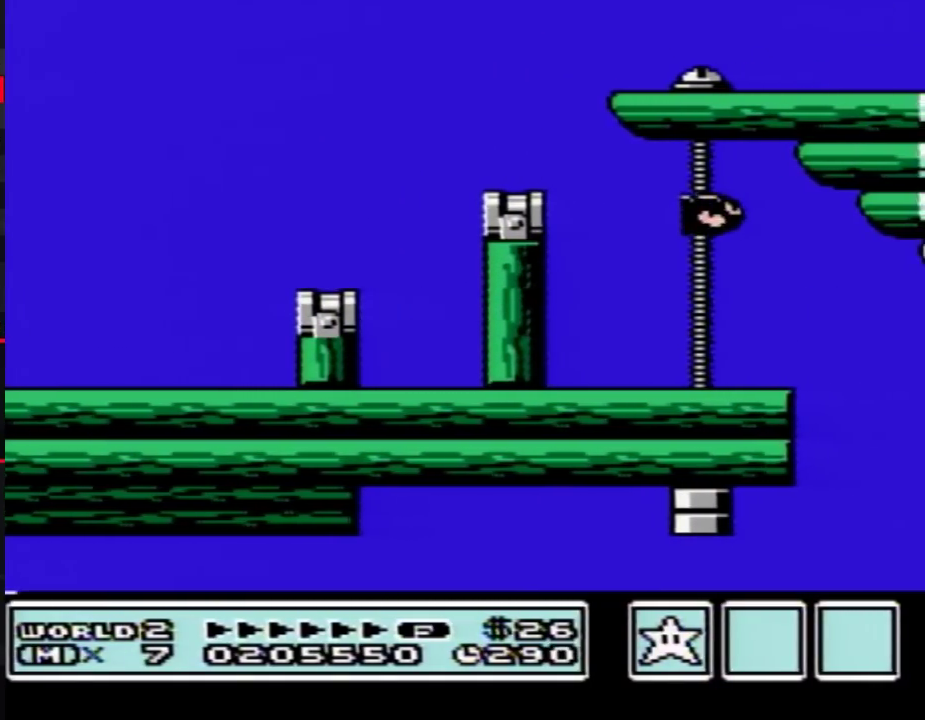
{"buttons": ["DPAD_RIGHT"], "events": []}
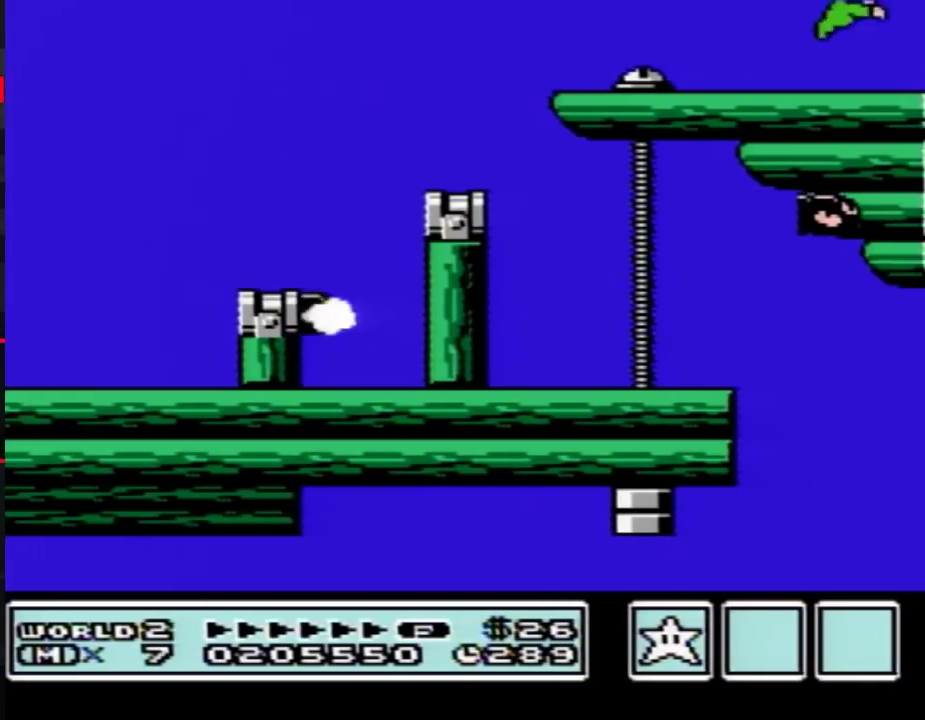
{"buttons": ["DPAD_RIGHT"], "events": []}